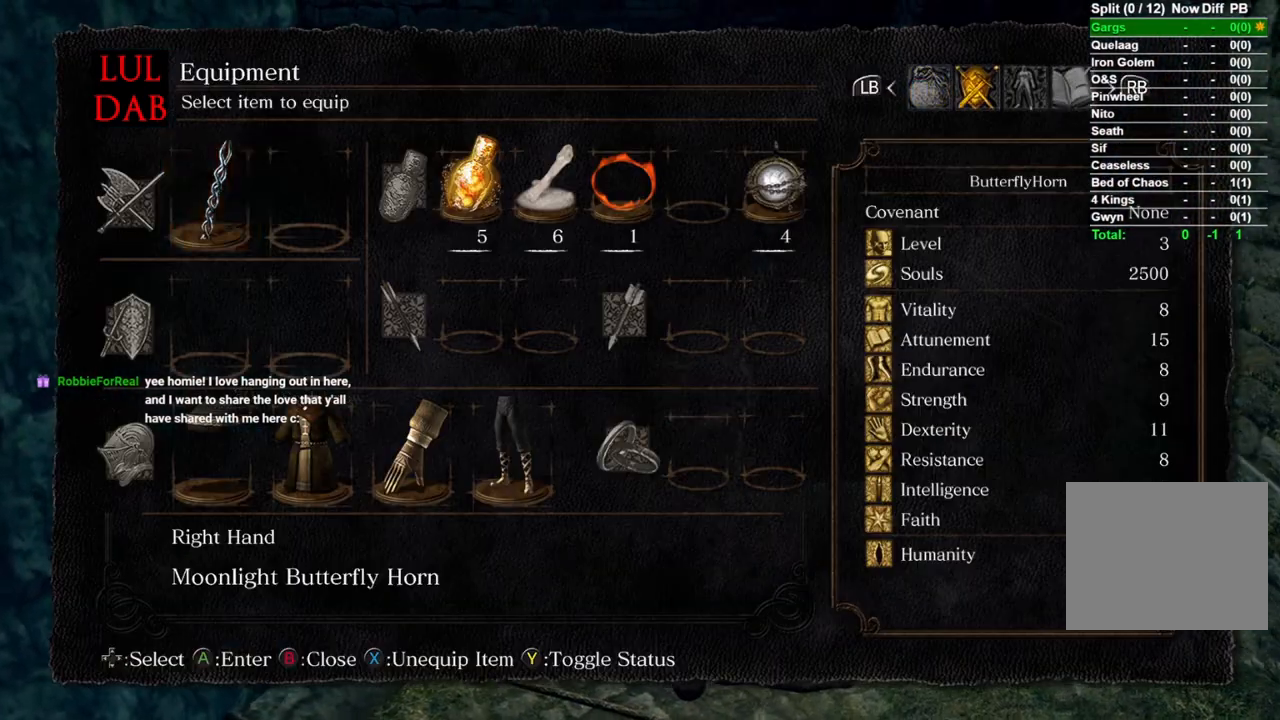
Gameplay with a controller (PlayStation layout); each line is a JSON object with the inputs held at the frame after it. "events" lists button and stick changes between this image and that frame as [ms after this image, input, new state], when the widget could be followed in between.
{"buttons": ["DPAD_RIGHT"], "left_stick": "center", "right_stick": "center", "events": [[33, "R1", "up"], [50, "CROSS", "up"], [217, "DPAD_UP", "down"], [333, "DPAD_UP", "up"], [400, "SQUARE", "down"], [483, "SQUARE", "up"], [500, "DPAD_RIGHT", "down"]]}
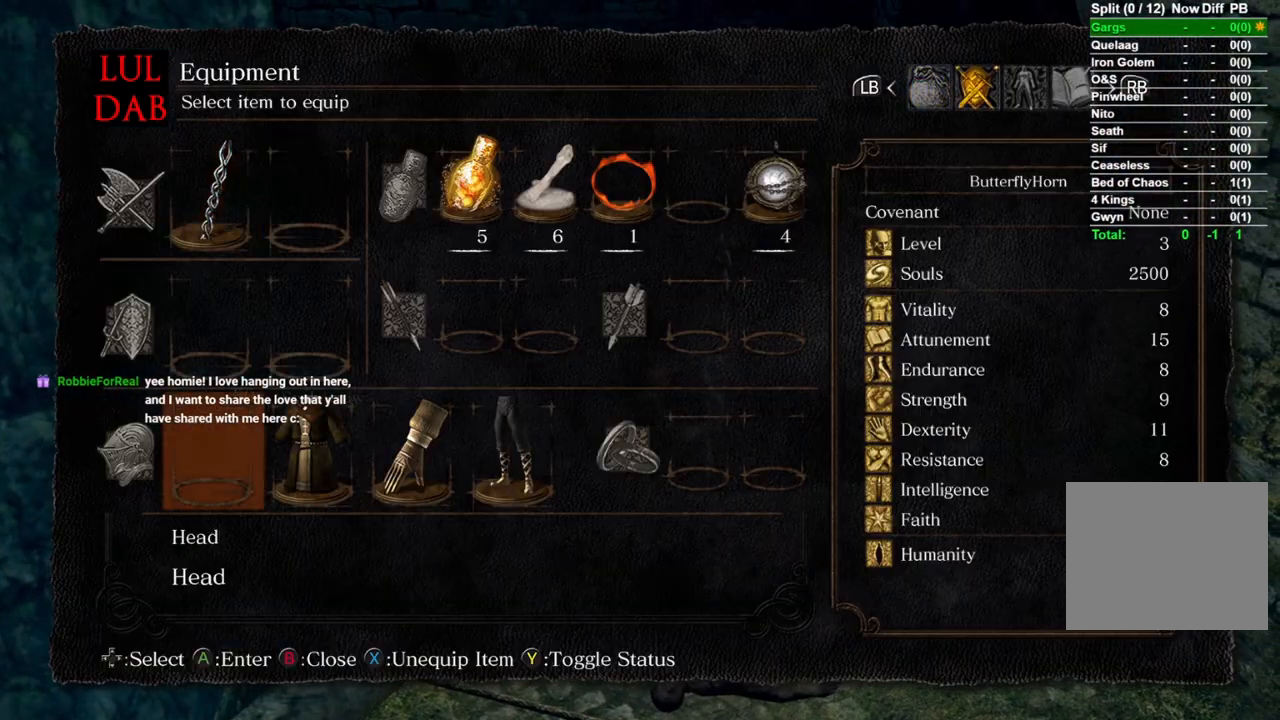
{"buttons": [], "left_stick": "center", "right_stick": "center", "events": [[83, "SQUARE", "down"], [100, "DPAD_RIGHT", "up"], [167, "DPAD_RIGHT", "down"], [167, "SQUARE", "up"], [250, "SQUARE", "down"], [267, "DPAD_RIGHT", "up"], [333, "DPAD_RIGHT", "down"], [333, "SQUARE", "up"], [383, "SQUARE", "down"], [450, "DPAD_RIGHT", "up"], [500, "SQUARE", "up"]]}
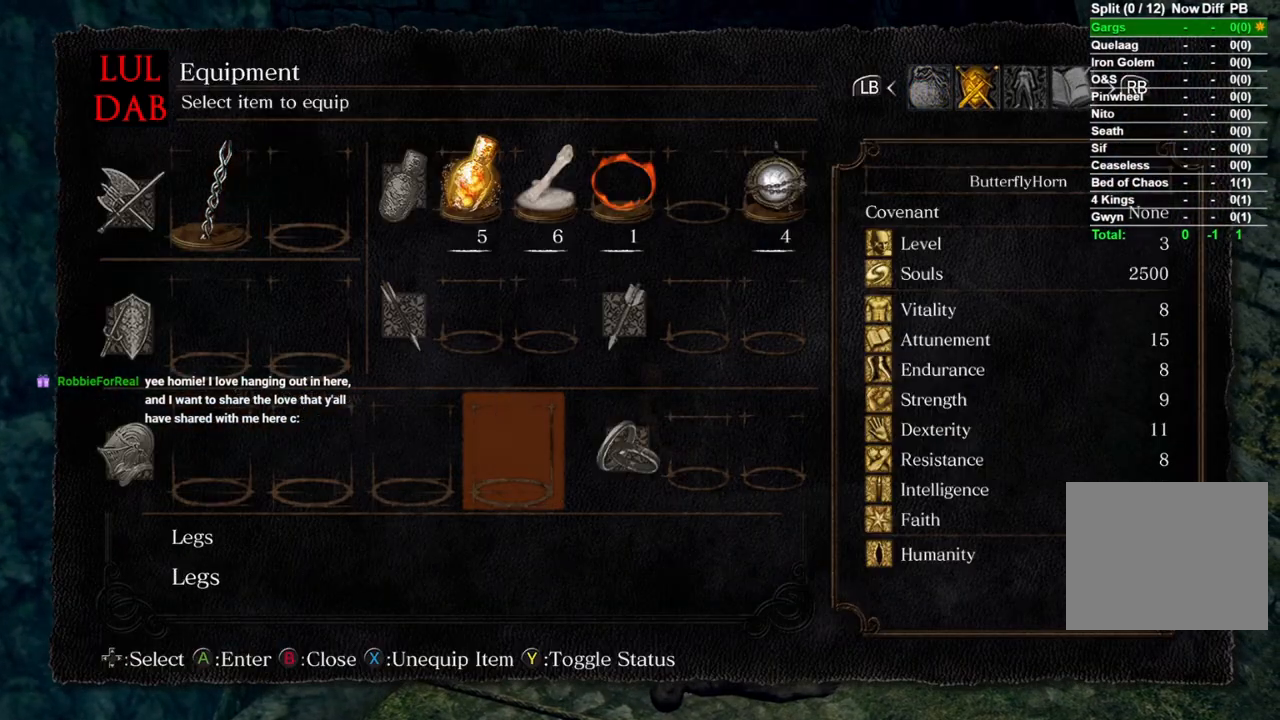
{"buttons": [], "left_stick": "center", "right_stick": "center", "events": []}
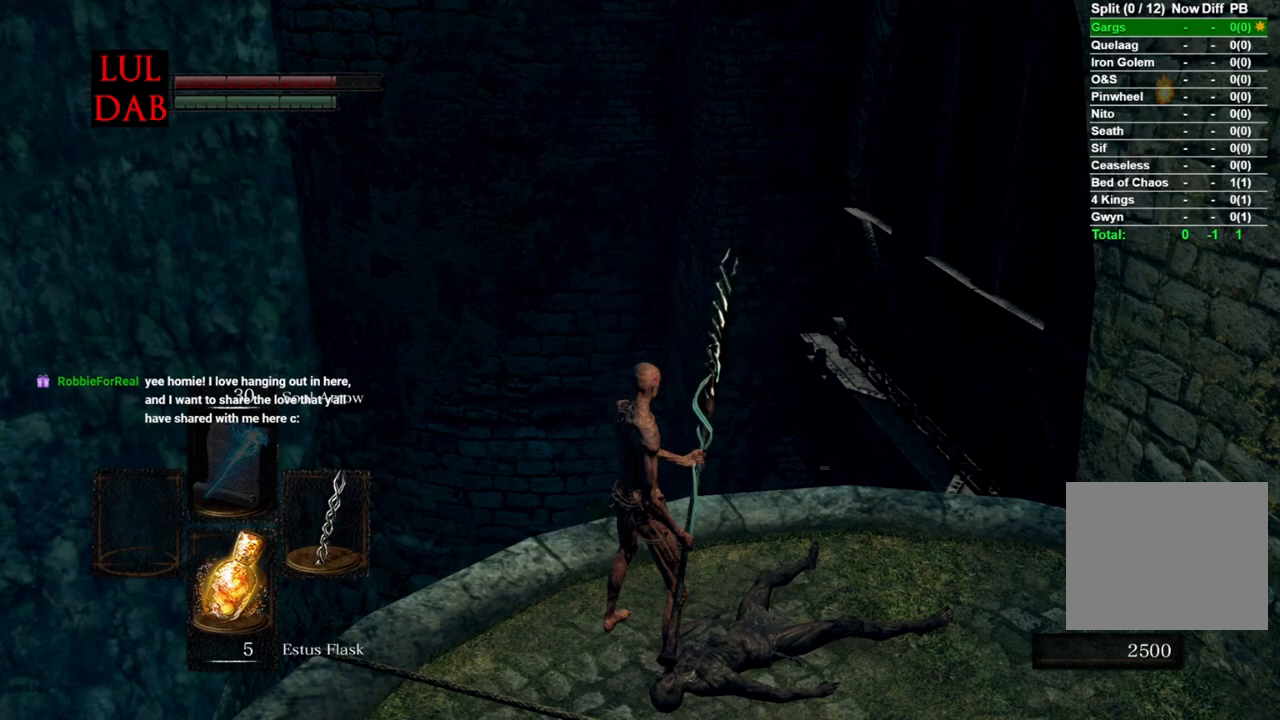
{"buttons": [], "left_stick": "center", "right_stick": "center", "events": []}
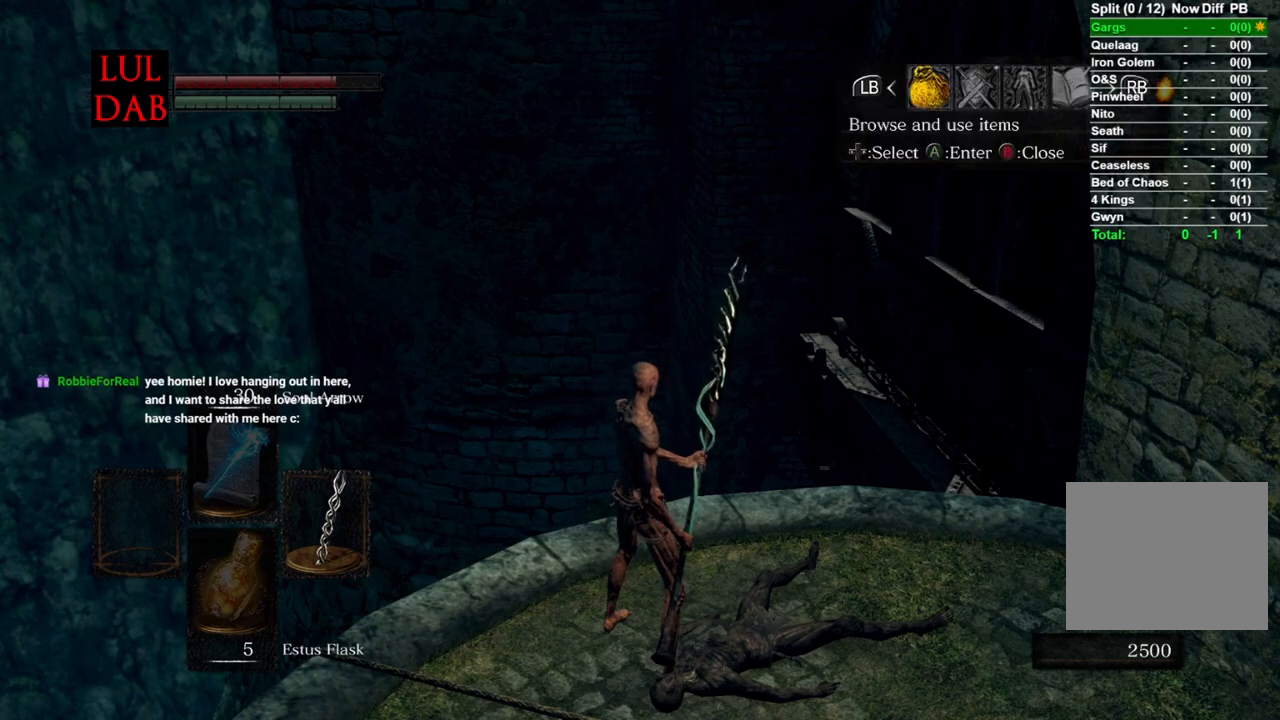
{"buttons": ["R1"], "left_stick": "center", "right_stick": "center", "events": [[17, "CROSS", "down"], [117, "CROSS", "up"], [350, "R1", "down"]]}
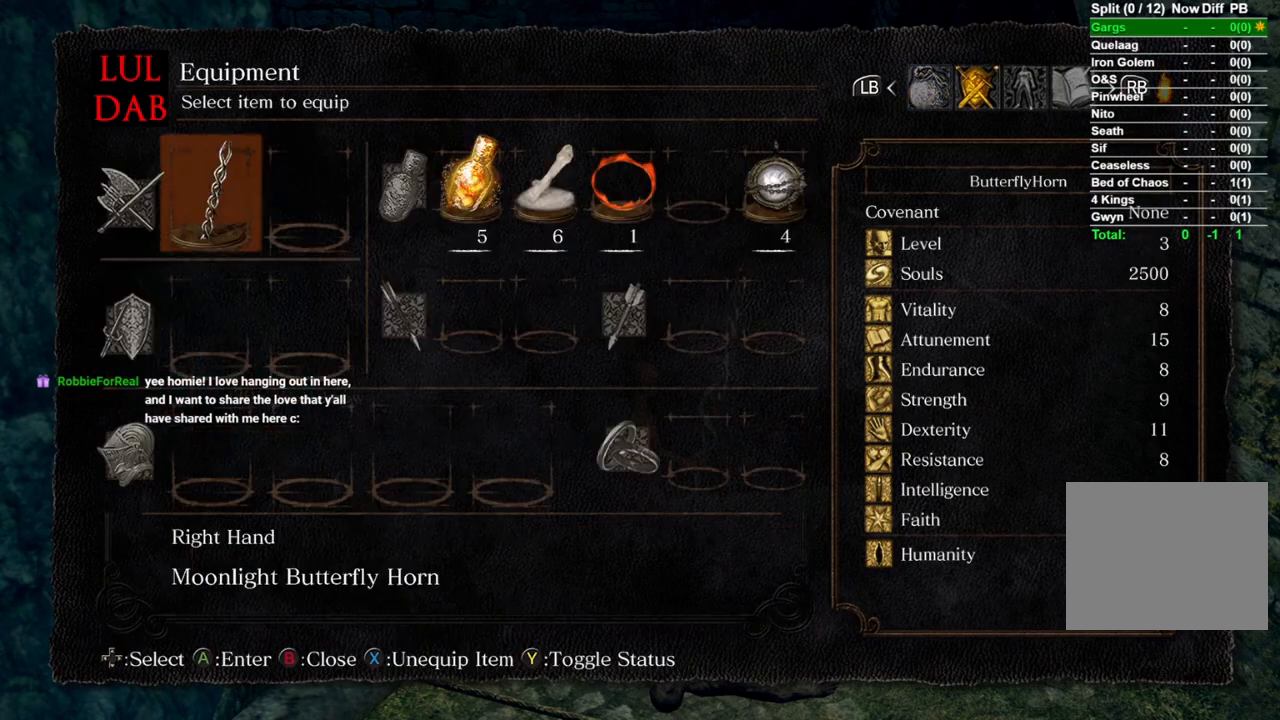
{"buttons": ["DPAD_LEFT"], "left_stick": "center", "right_stick": "center", "events": [[33, "R1", "up"], [267, "DPAD_UP", "down"], [350, "DPAD_UP", "up"], [433, "DPAD_LEFT", "down"]]}
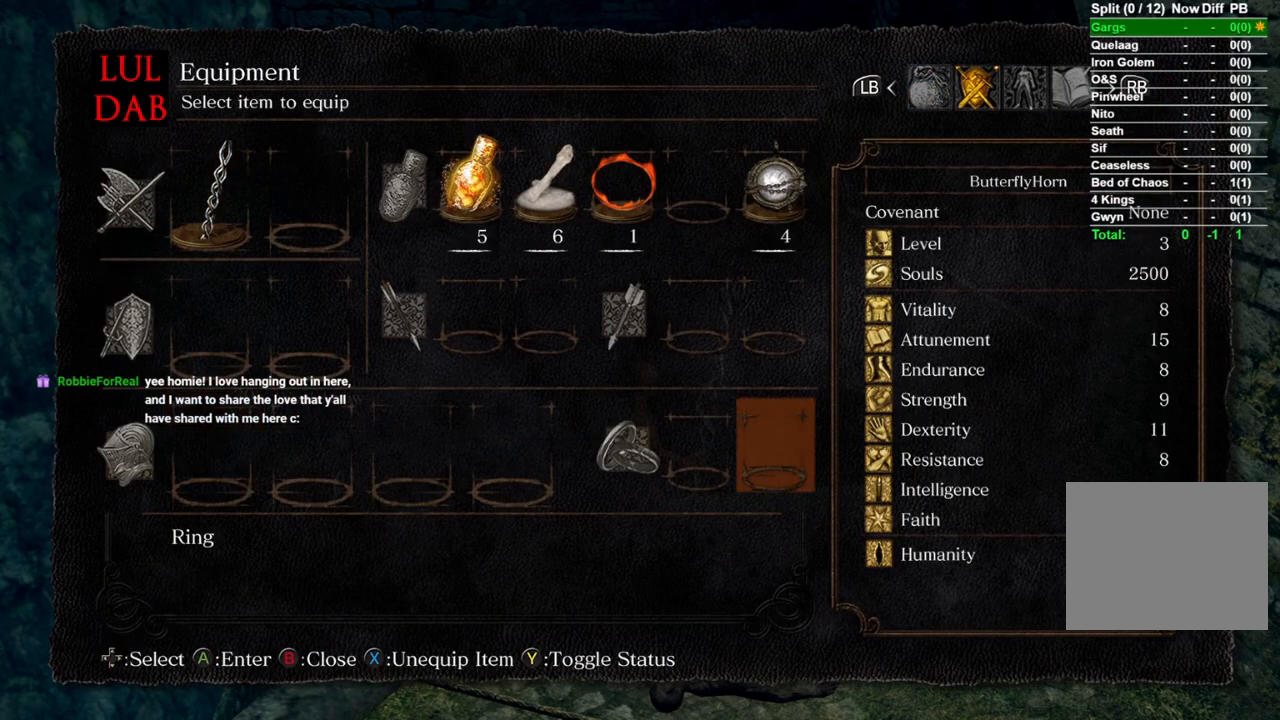
{"buttons": [], "left_stick": "center", "right_stick": "center", "events": [[33, "CROSS", "down"], [33, "DPAD_LEFT", "up"], [150, "CROSS", "up"], [267, "CROSS", "down"], [367, "CROSS", "up"]]}
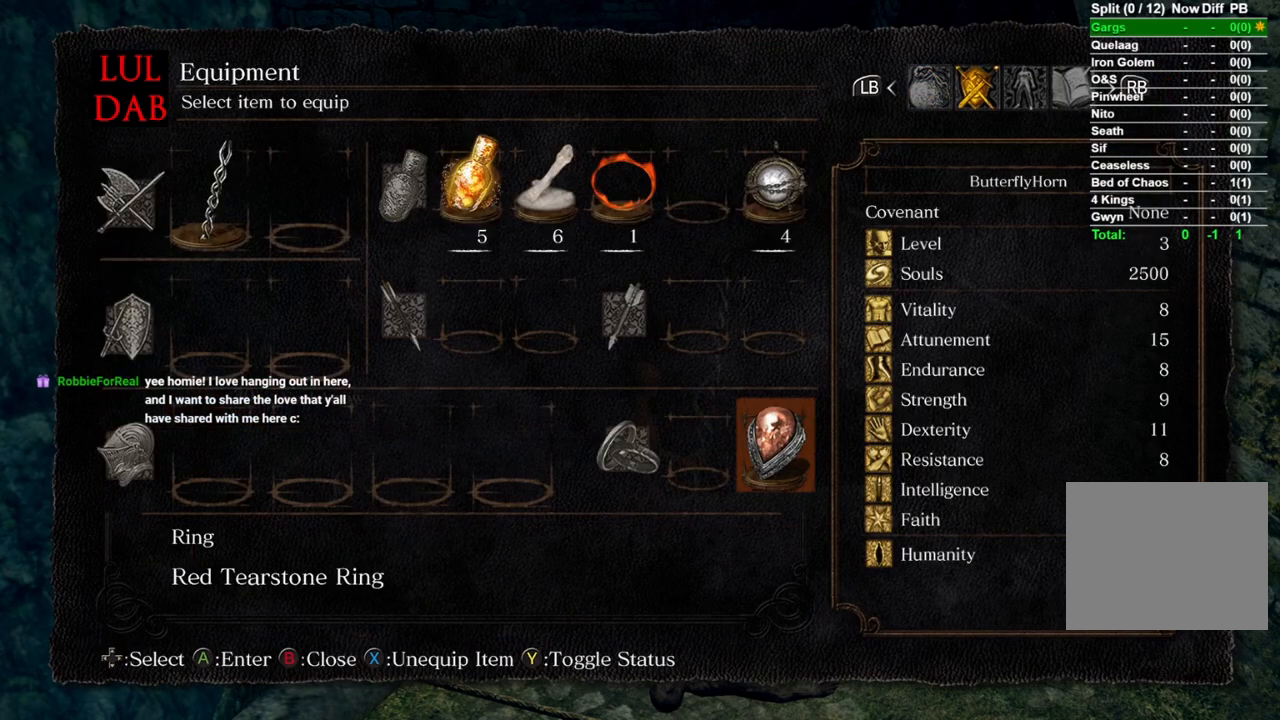
{"buttons": [], "left_stick": "up-right", "right_stick": "down-left", "events": [[250, "right_stick", "down-left"], [300, "left_stick", "up"], [383, "left_stick", "up-right"]]}
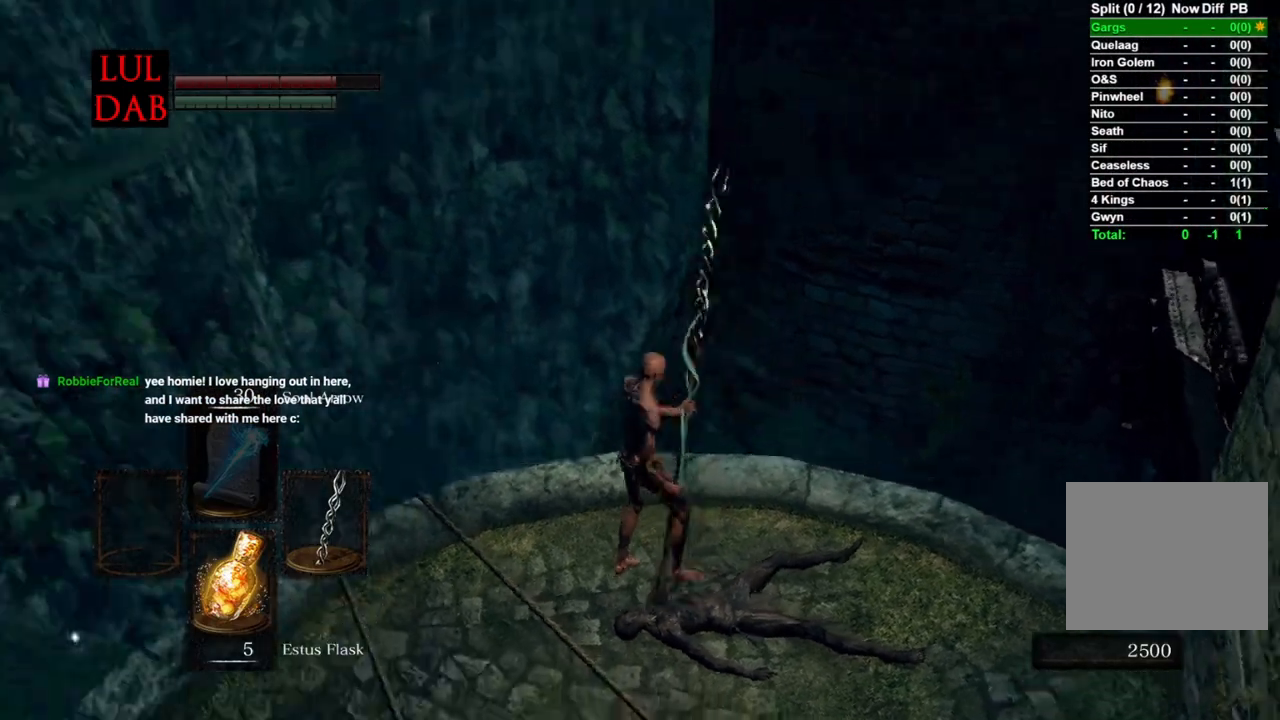
{"buttons": [], "left_stick": "center", "right_stick": "down-left", "events": [[217, "left_stick", "center"]]}
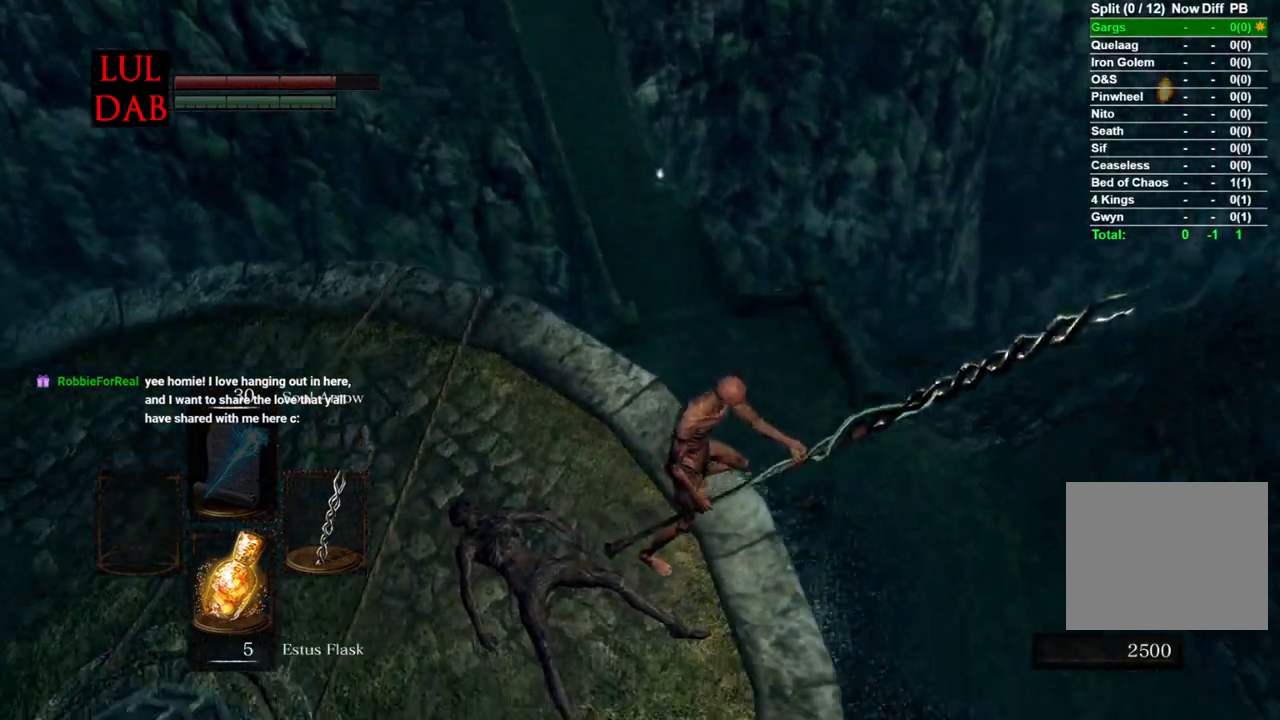
{"buttons": [], "left_stick": "right", "right_stick": "down-left", "events": [[33, "left_stick", "up-right"], [117, "left_stick", "center"], [450, "left_stick", "right"]]}
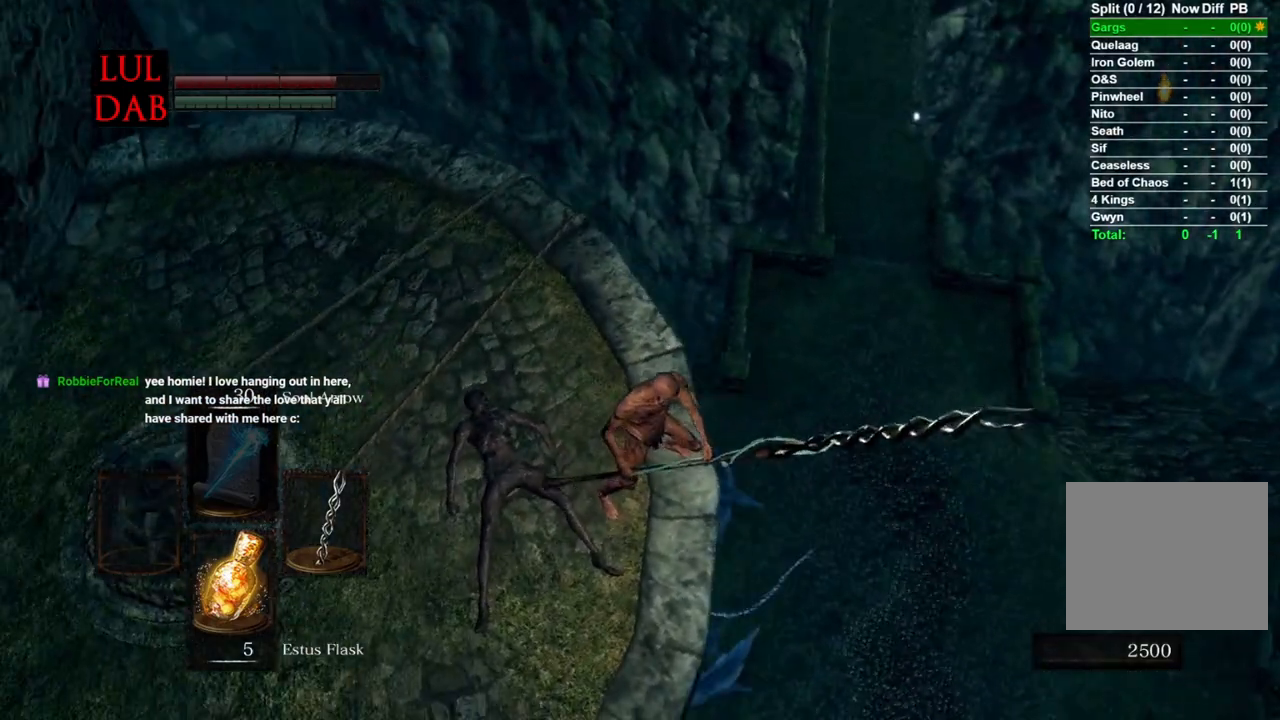
{"buttons": [], "left_stick": "right", "right_stick": "center", "events": [[17, "right_stick", "center"], [33, "CIRCLE", "down"], [133, "CIRCLE", "up"]]}
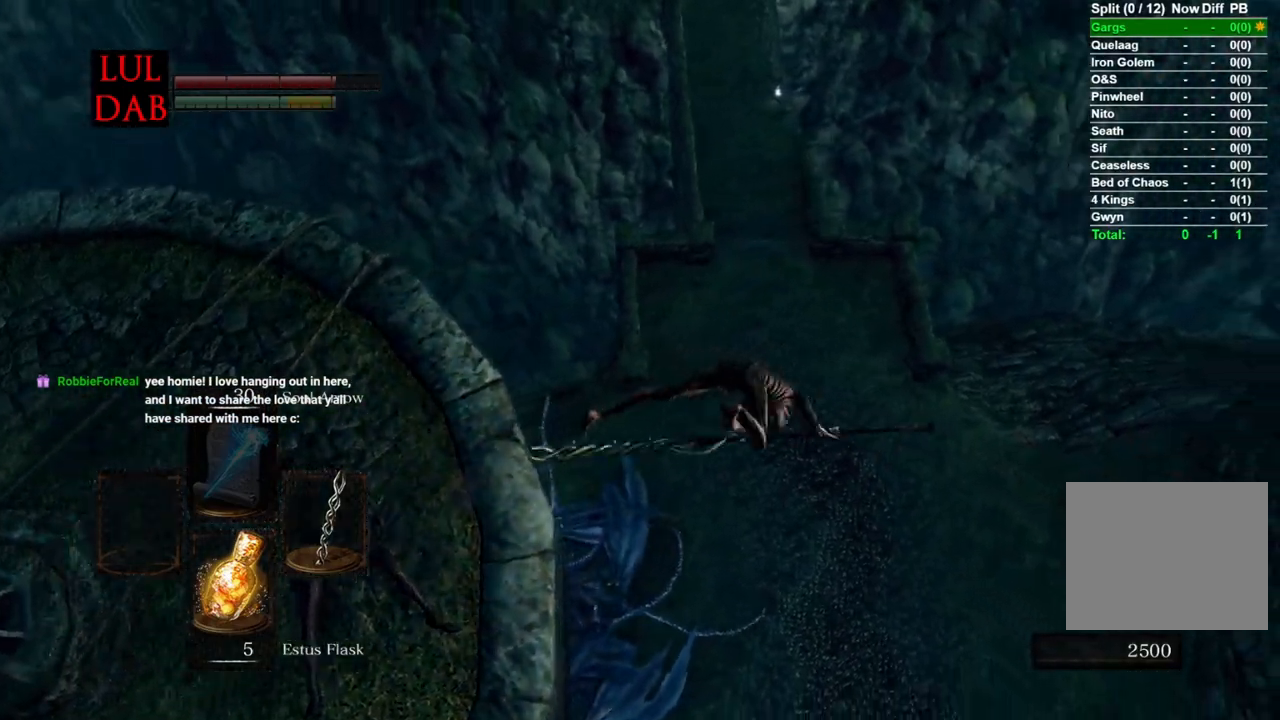
{"buttons": [], "left_stick": "right", "right_stick": "left", "events": [[450, "right_stick", "left"]]}
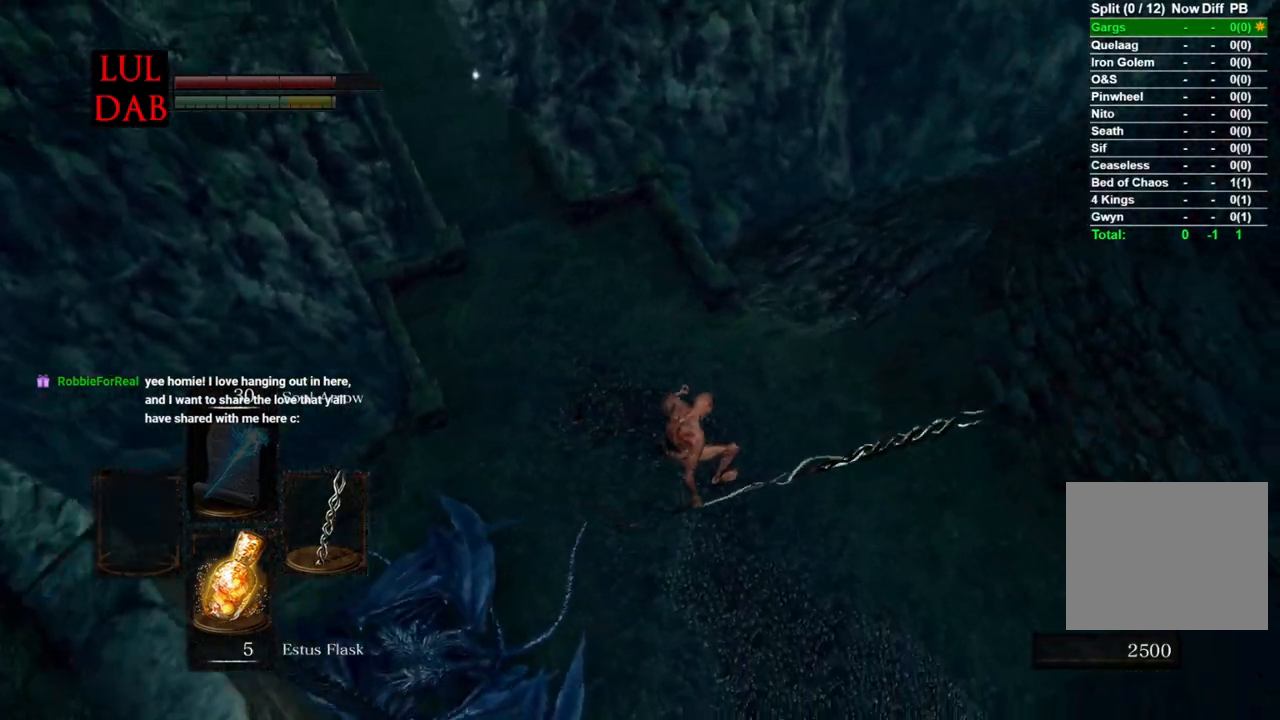
{"buttons": [], "left_stick": "up", "right_stick": "center", "events": [[50, "right_stick", "center"], [167, "right_stick", "left"], [317, "left_stick", "up-right"], [500, "left_stick", "up"], [500, "right_stick", "center"]]}
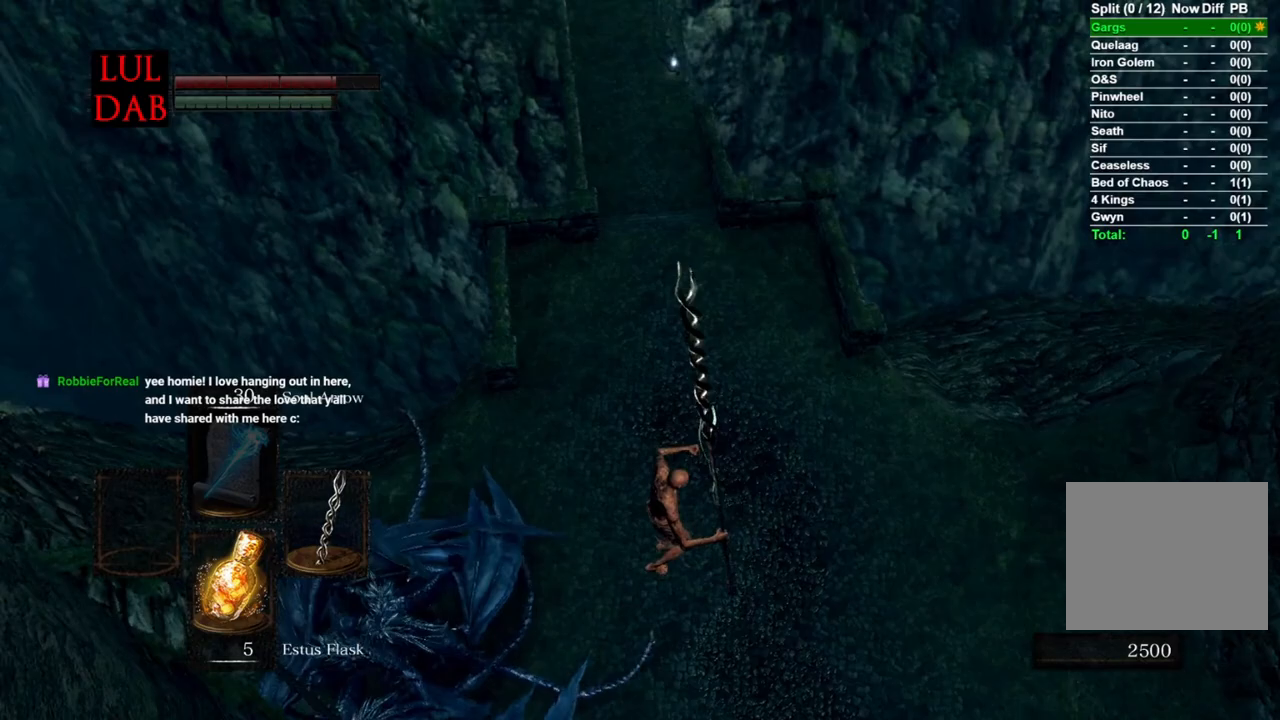
{"buttons": [], "left_stick": "up", "right_stick": "center", "events": [[100, "CIRCLE", "down"], [183, "CIRCLE", "up"], [267, "CIRCLE", "down"], [333, "CIRCLE", "up"], [417, "CIRCLE", "down"], [500, "CIRCLE", "up"]]}
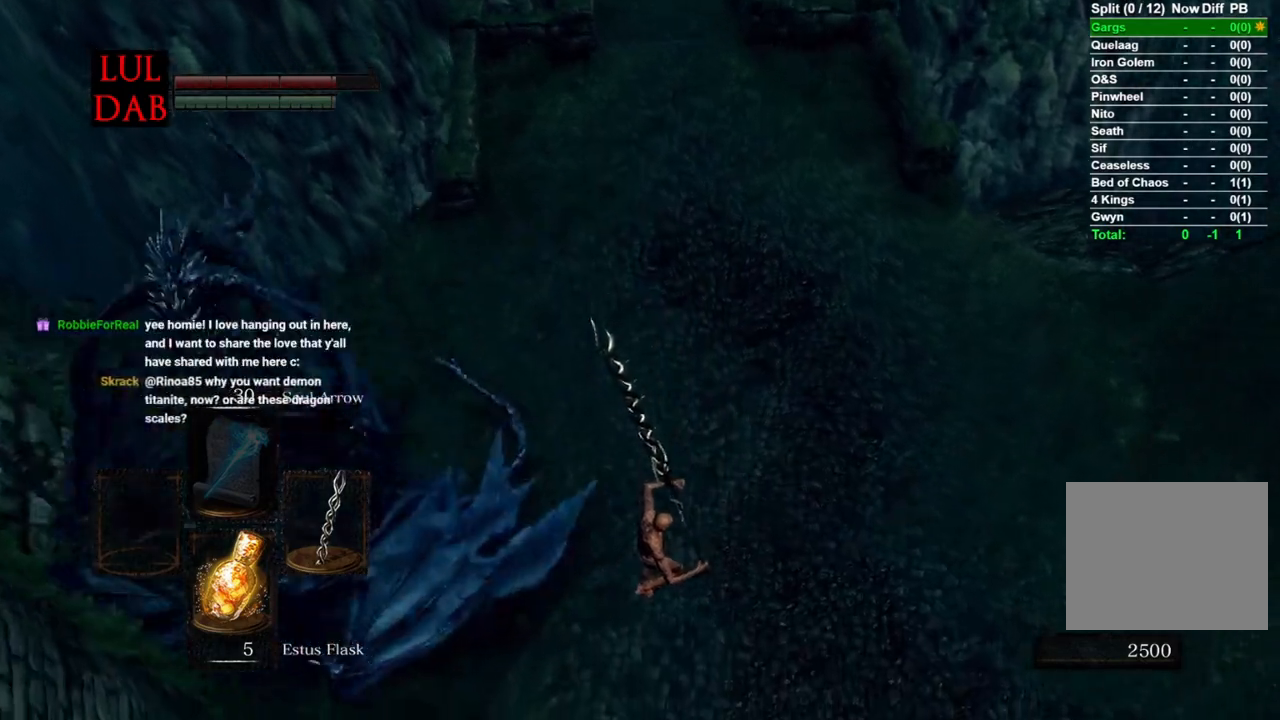
{"buttons": [], "left_stick": "up", "right_stick": "center", "events": [[67, "CIRCLE", "down"], [150, "CIRCLE", "up"], [233, "CIRCLE", "down"], [300, "CIRCLE", "up"], [367, "CIRCLE", "down"], [450, "CIRCLE", "up"]]}
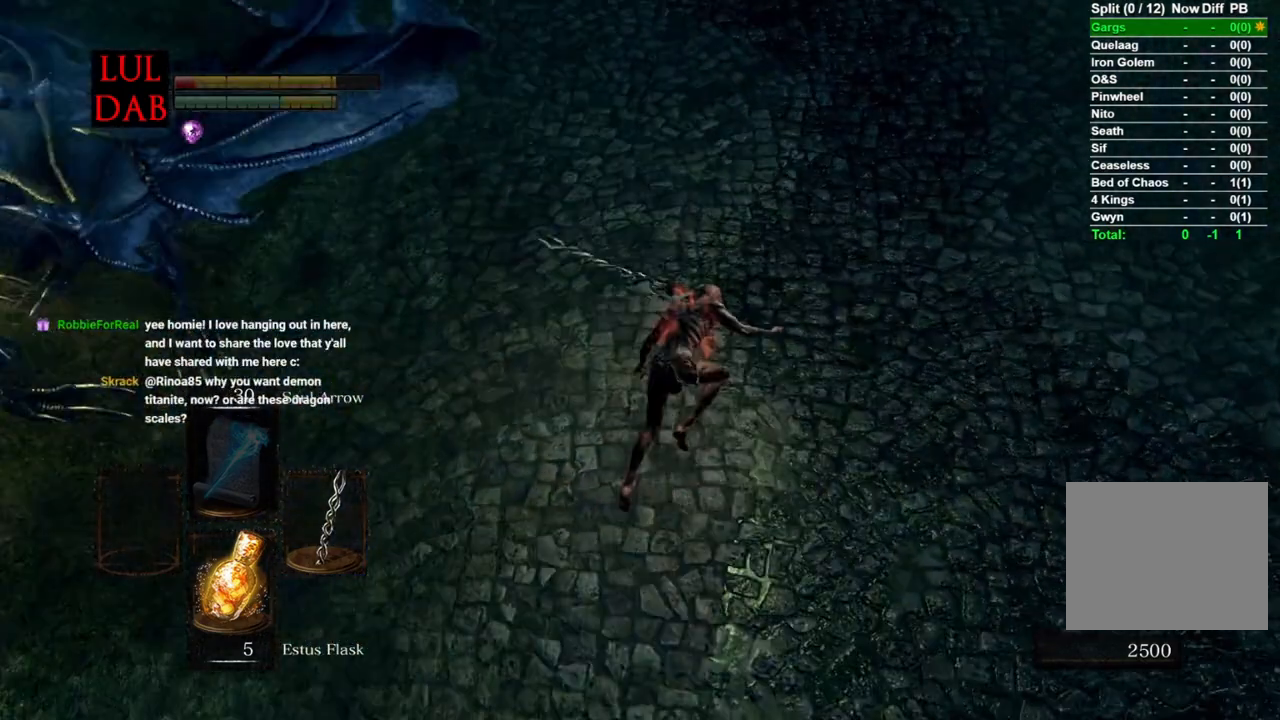
{"buttons": [], "left_stick": "up", "right_stick": "center", "events": [[17, "CIRCLE", "down"], [100, "CIRCLE", "up"], [200, "CIRCLE", "down"], [283, "CIRCLE", "up"], [367, "CIRCLE", "down"], [433, "CIRCLE", "up"]]}
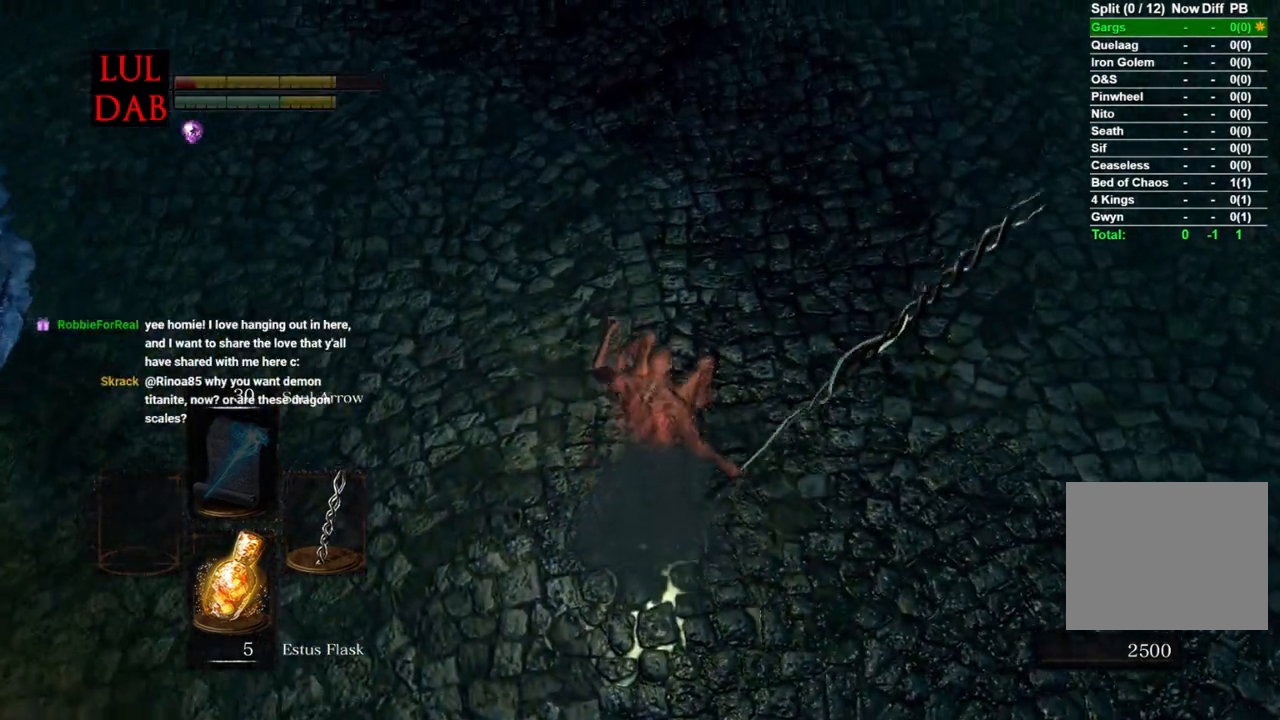
{"buttons": ["CIRCLE"], "left_stick": "up", "right_stick": "center", "events": [[17, "CIRCLE", "down"], [233, "right_stick", "up-left"], [267, "CIRCLE", "up"], [350, "right_stick", "center"], [433, "CIRCLE", "down"]]}
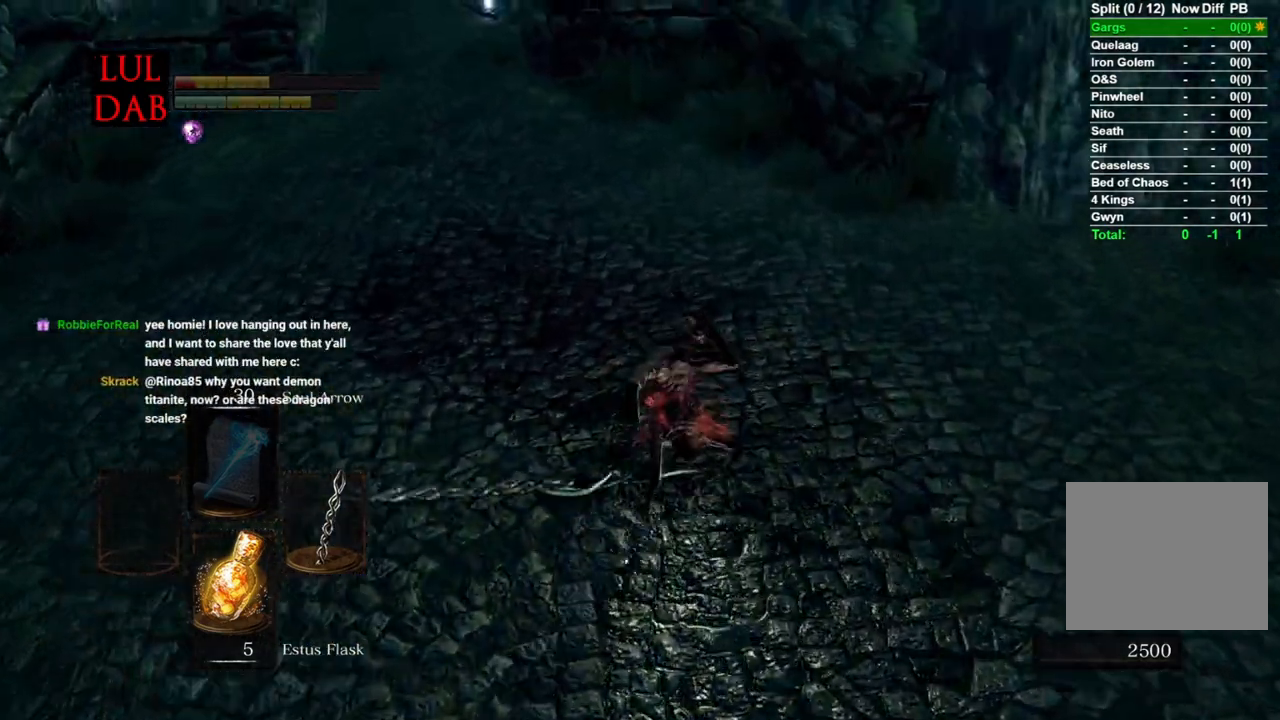
{"buttons": [], "left_stick": "up", "right_stick": "left", "events": [[67, "CIRCLE", "up"], [150, "CIRCLE", "down"], [233, "CIRCLE", "up"], [317, "CIRCLE", "down"], [400, "CIRCLE", "up"], [467, "right_stick", "left"]]}
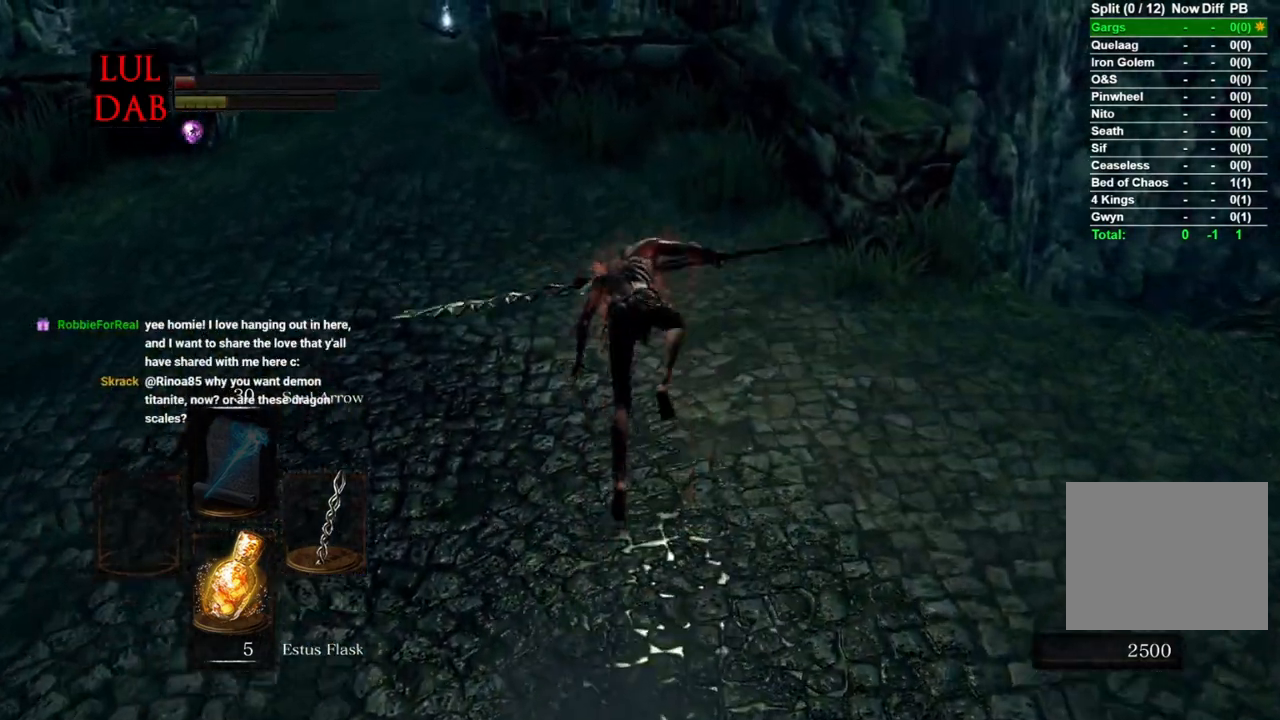
{"buttons": [], "left_stick": "up", "right_stick": "left", "events": []}
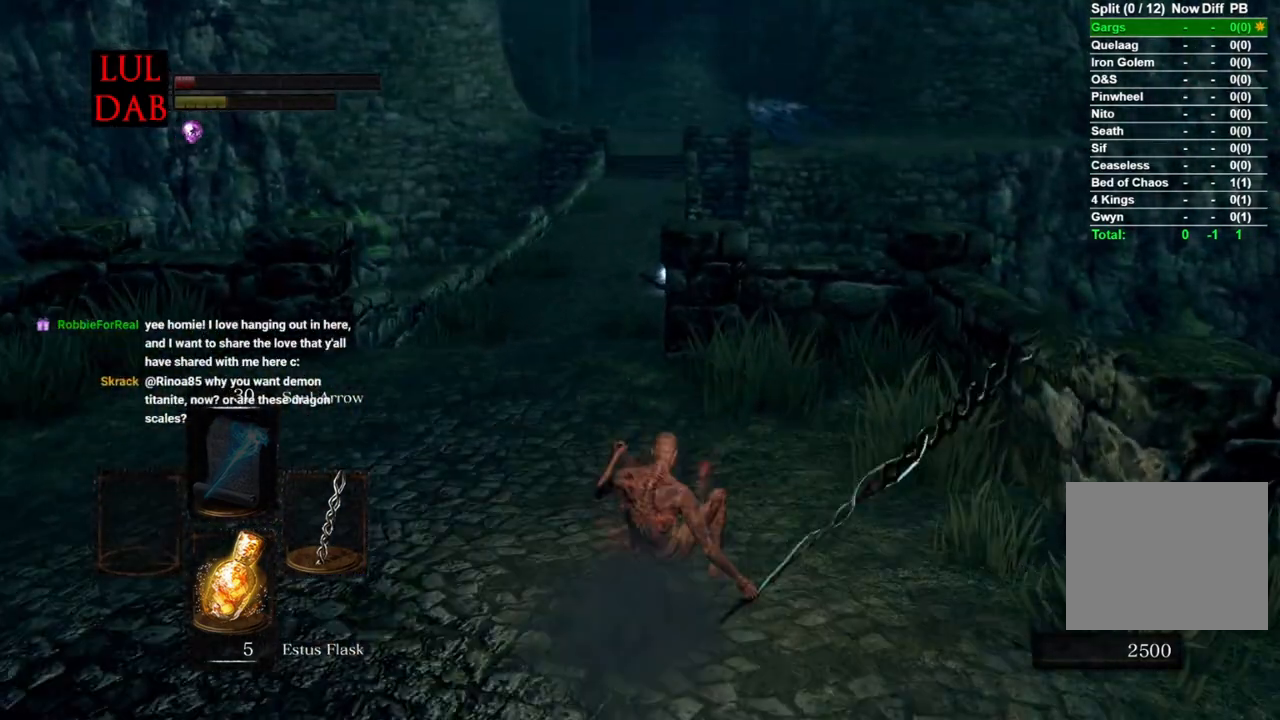
{"buttons": ["CIRCLE"], "left_stick": "up", "right_stick": "center"}
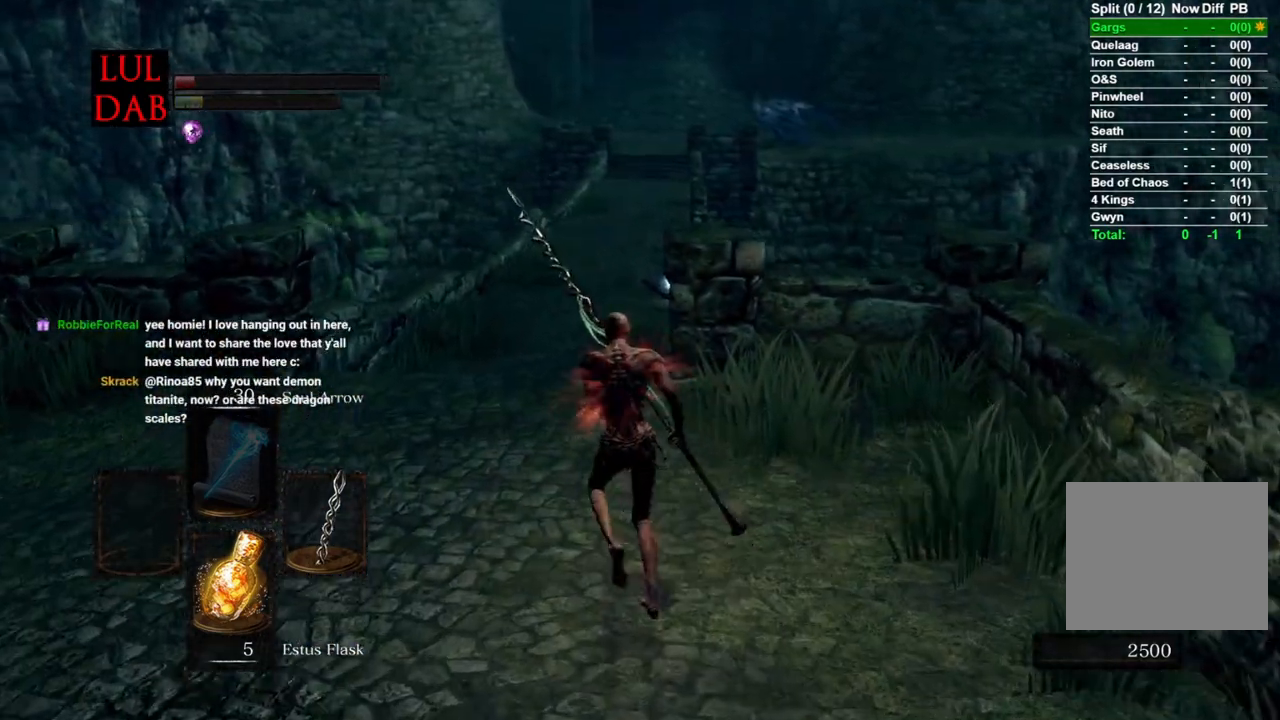
{"buttons": ["CIRCLE"], "left_stick": "up", "right_stick": "center", "events": []}
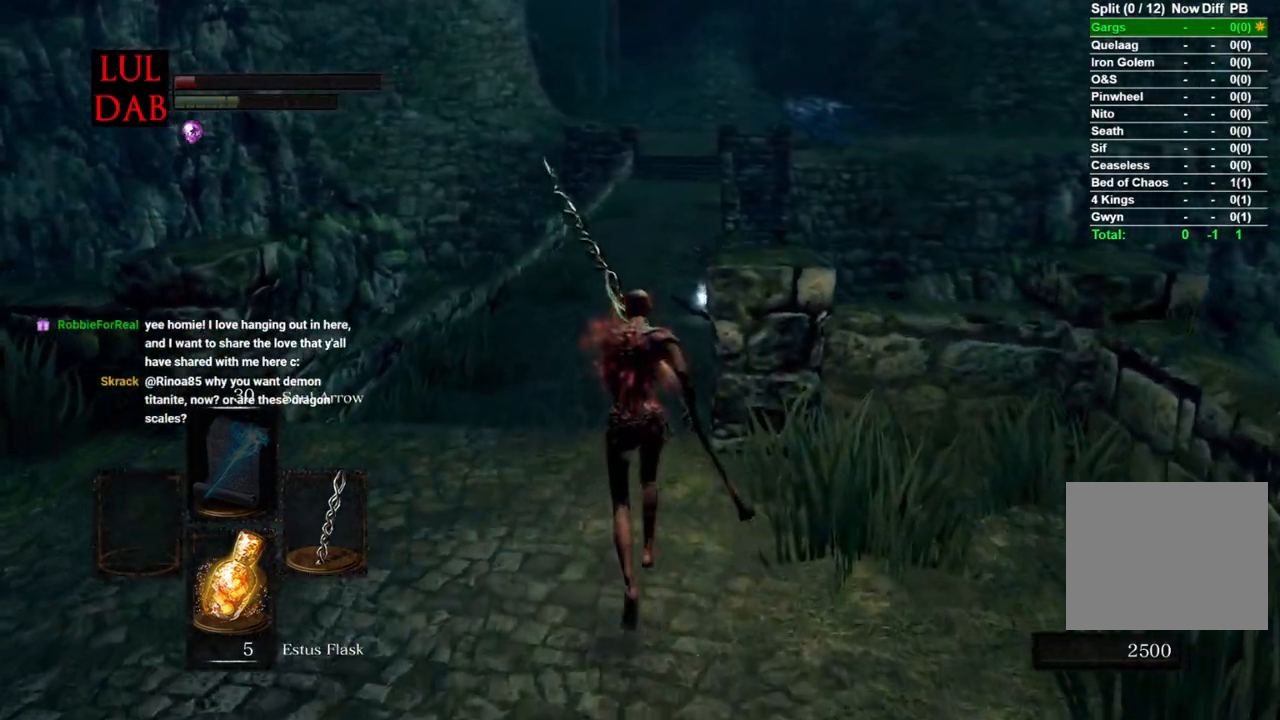
{"buttons": ["CIRCLE"], "left_stick": "up", "right_stick": "center", "events": []}
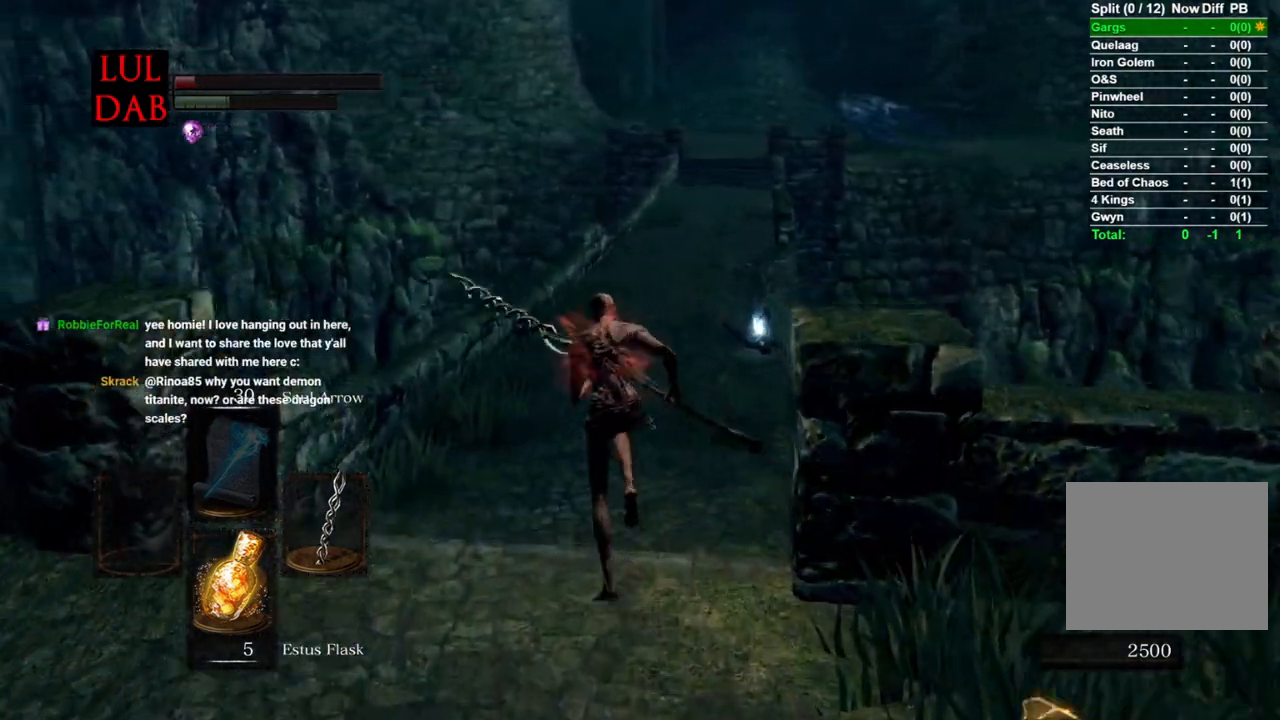
{"buttons": ["CIRCLE"], "left_stick": "up", "right_stick": "down-right", "events": [[133, "right_stick", "down-right"]]}
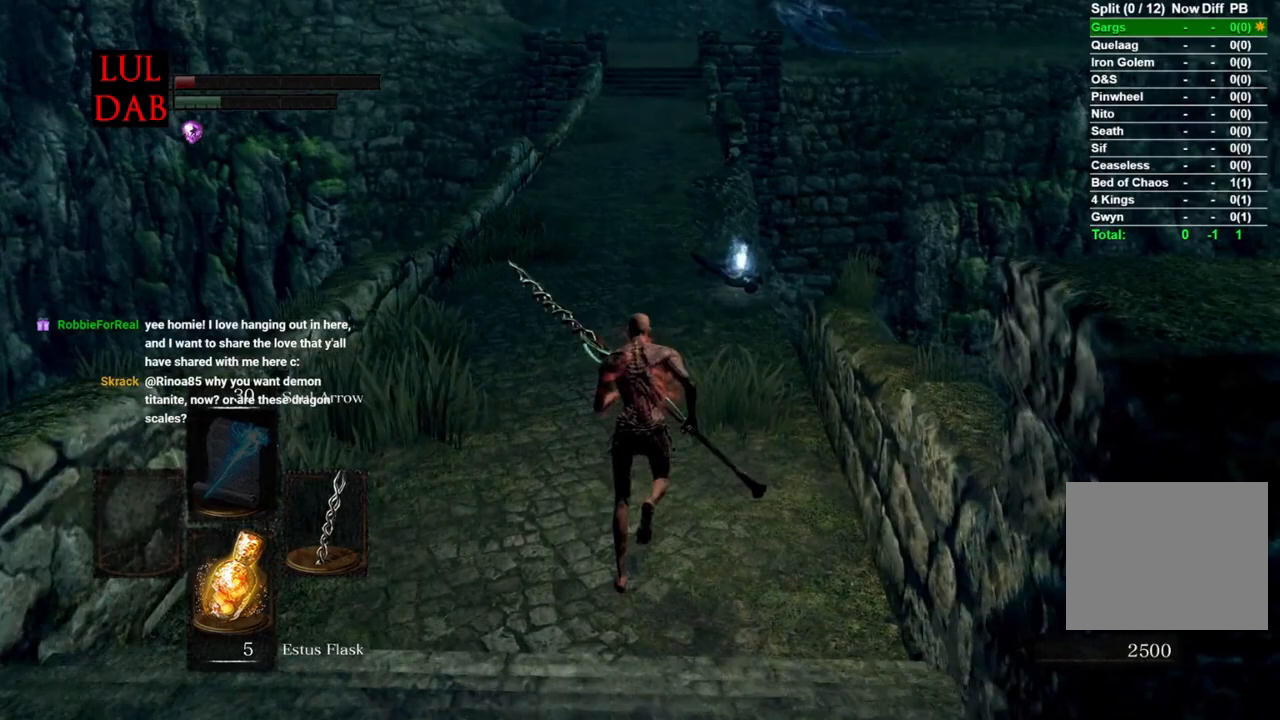
{"buttons": ["CIRCLE"], "left_stick": "up", "right_stick": "center", "events": [[67, "right_stick", "center"]]}
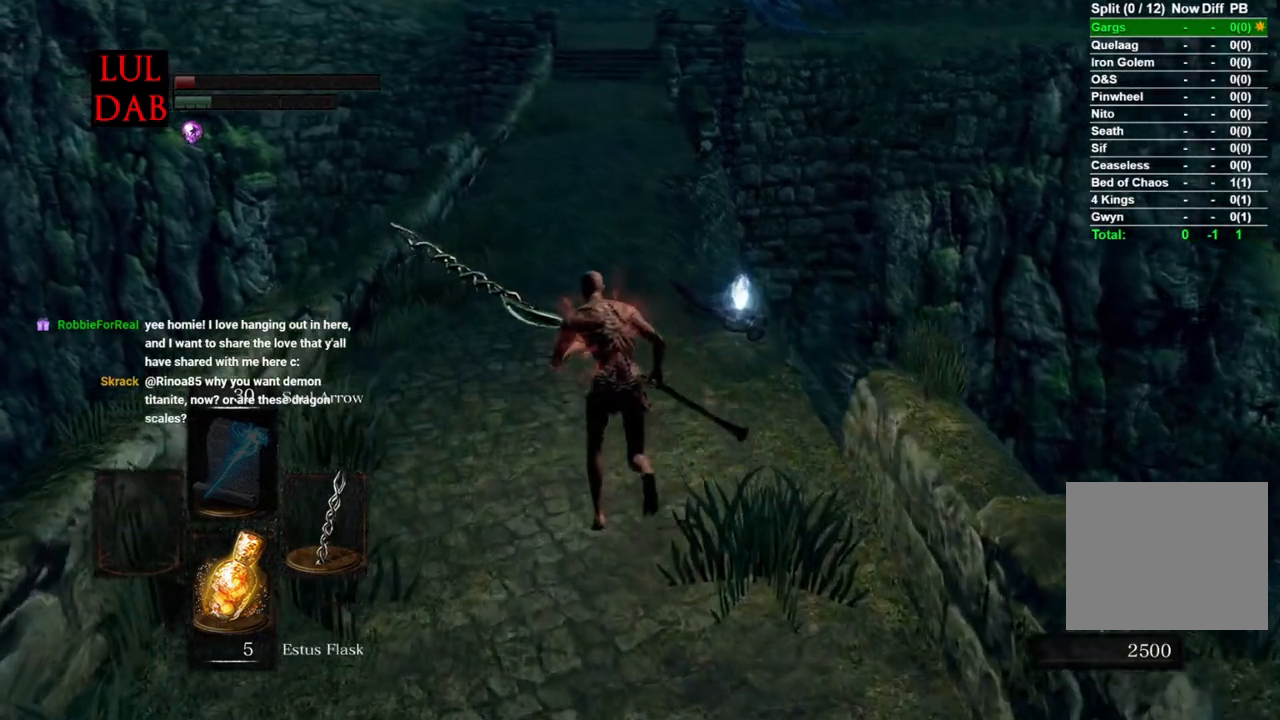
{"buttons": ["CIRCLE"], "left_stick": "up", "right_stick": "center", "events": []}
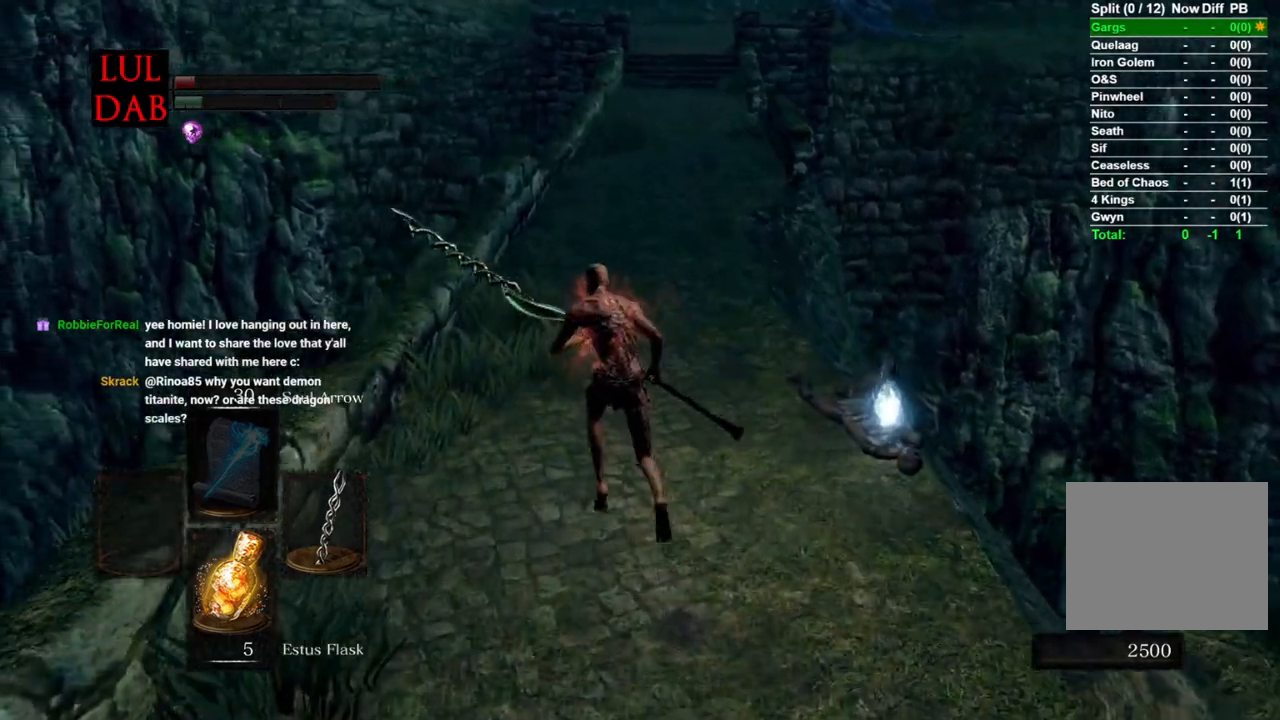
{"buttons": ["CIRCLE"], "left_stick": "up", "right_stick": "down", "events": [[67, "right_stick", "down"], [267, "right_stick", "down-right"], [417, "right_stick", "down"]]}
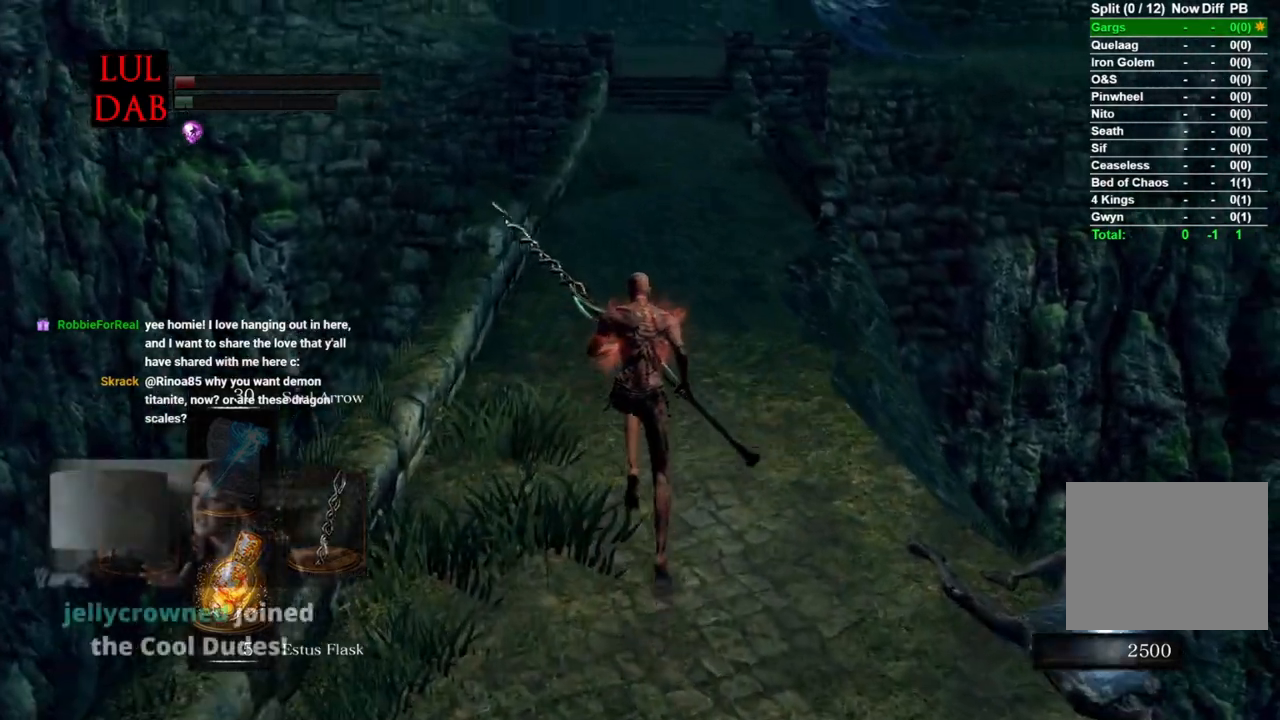
{"buttons": ["CIRCLE"], "left_stick": "up", "right_stick": "center", "events": [[67, "CIRCLE", "up"], [100, "right_stick", "down-right"], [133, "CIRCLE", "down"], [300, "right_stick", "center"], [350, "right_stick", "up"], [483, "right_stick", "center"]]}
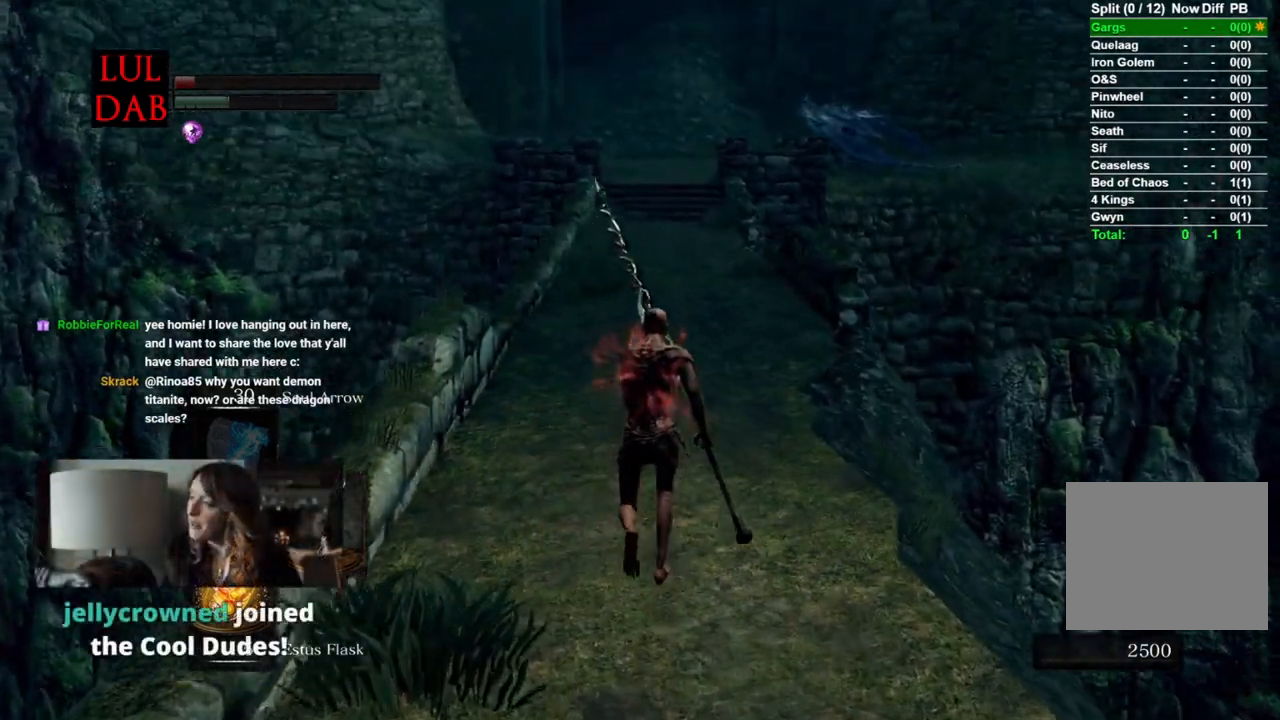
{"buttons": ["CIRCLE"], "left_stick": "up", "right_stick": "center", "events": []}
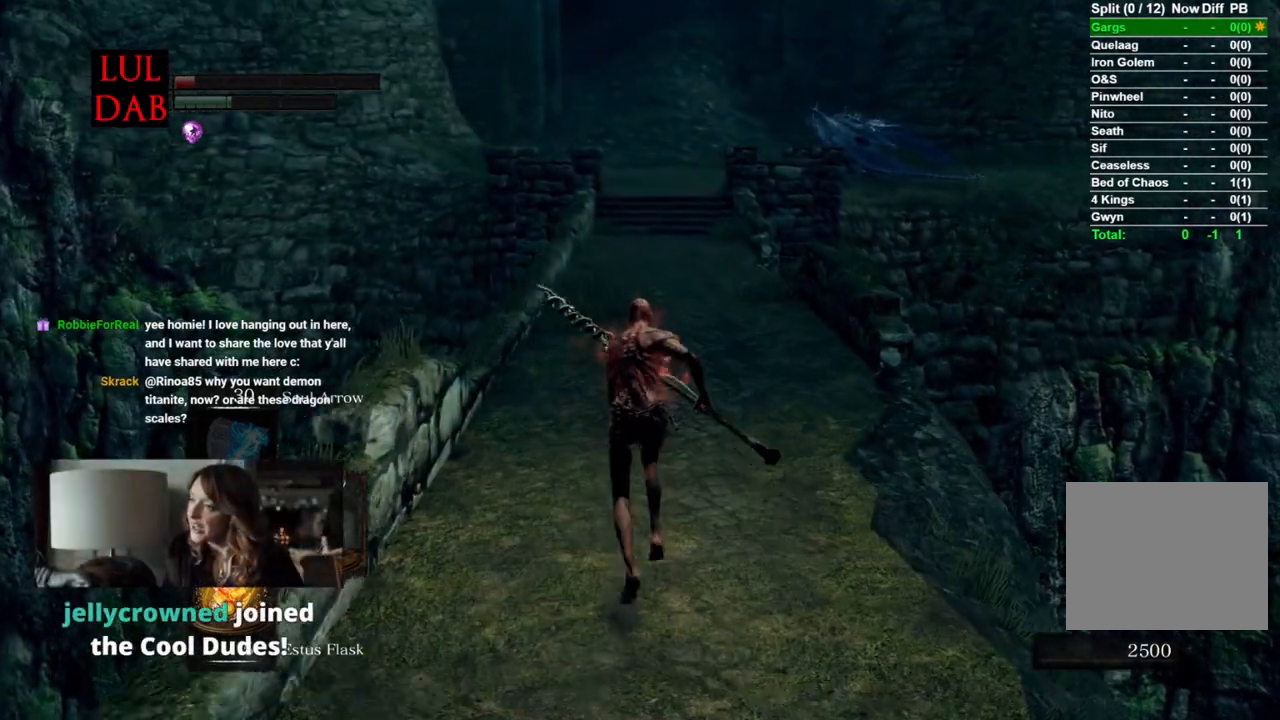
{"buttons": ["CIRCLE"], "left_stick": "up", "right_stick": "center", "events": []}
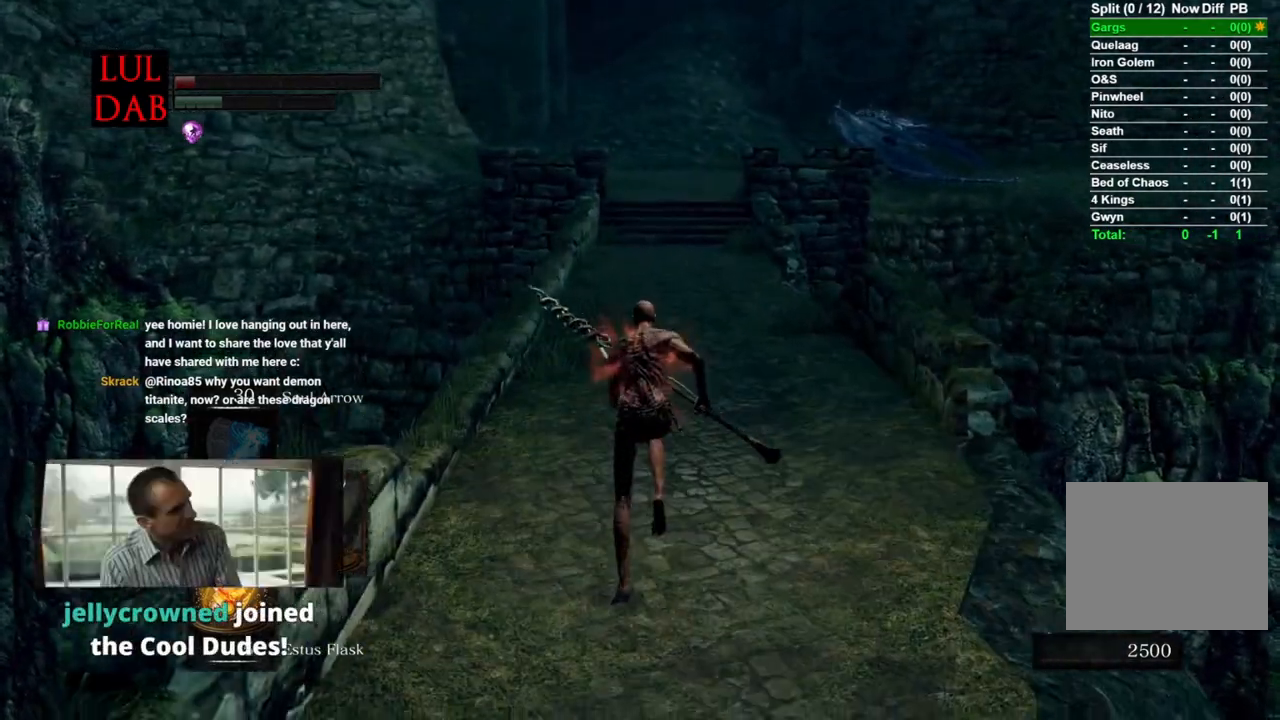
{"buttons": ["CIRCLE"], "left_stick": "up", "right_stick": "center", "events": []}